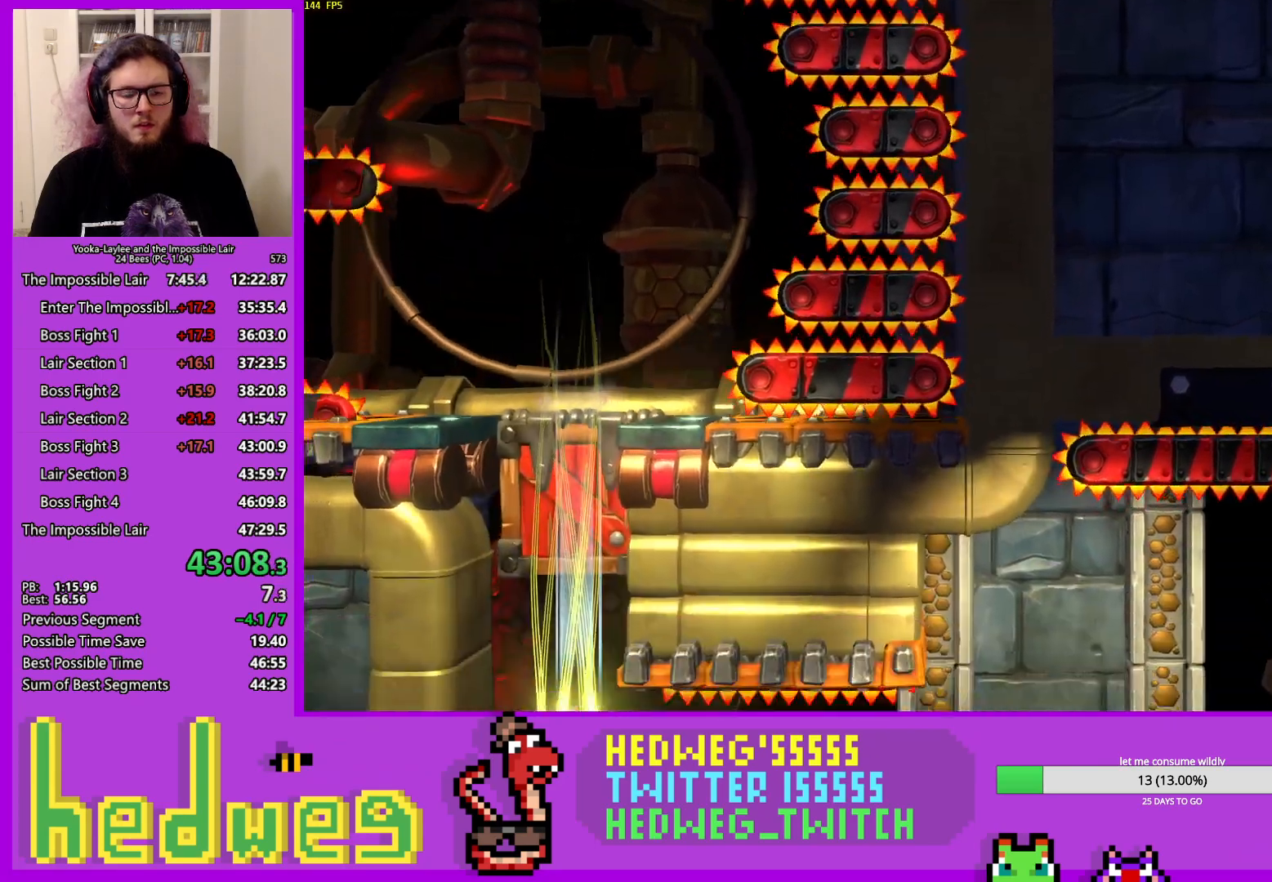
Gameplay with a controller (Xbox layout); each line is a JSON object with the inputs held at the frame after it. "events" lists button and stick changes between this image and that frame as [ms after this image, input, new state], when the widget could be followed in between.
{"buttons": [], "left_stick": "right", "right_stick": "center", "events": [[116, "X", "up"], [200, "X", "down"], [300, "X", "up"], [367, "X", "down"], [467, "X", "up"]]}
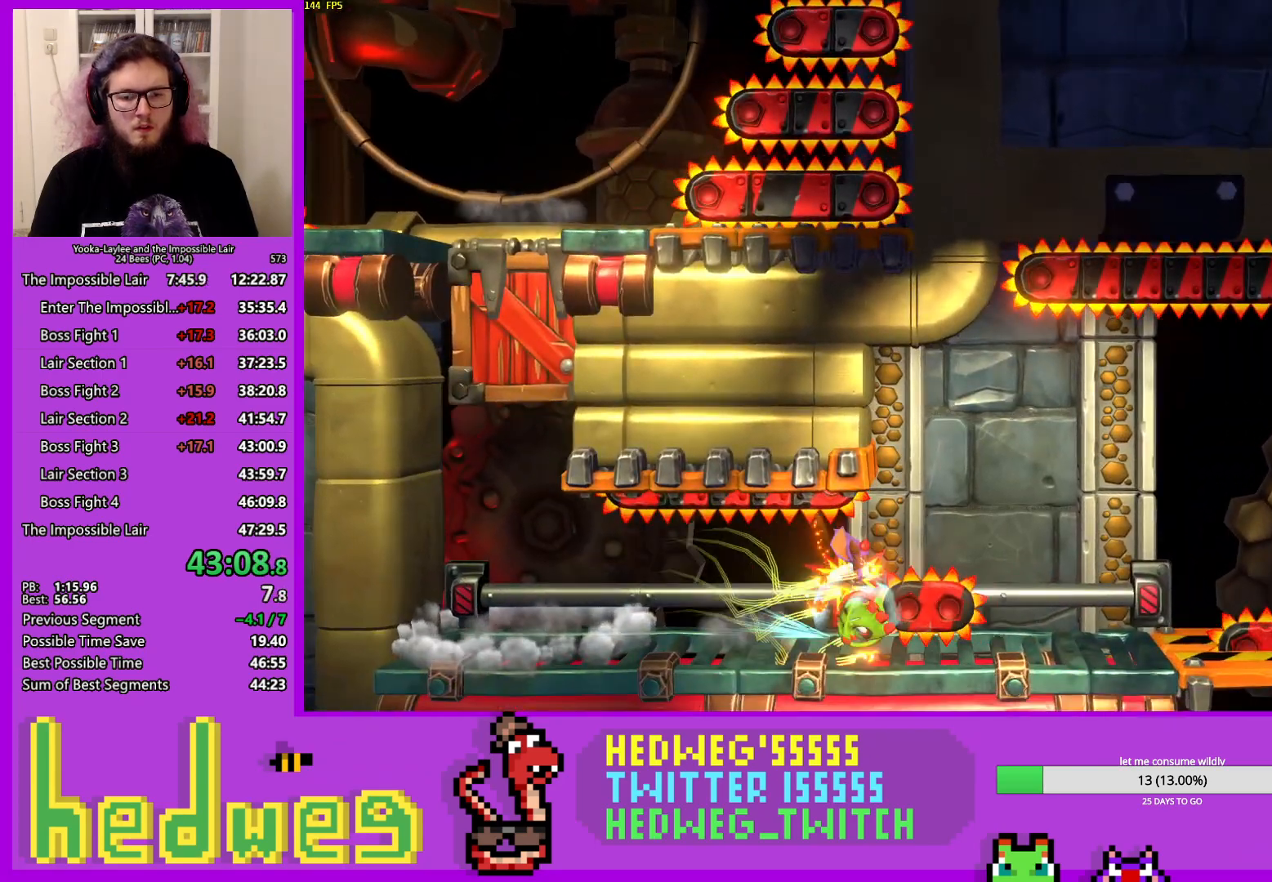
{"buttons": ["A"], "left_stick": "right", "right_stick": "center", "events": [[34, "X", "down"], [134, "X", "up"], [184, "X", "down"], [301, "X", "up"], [467, "A", "down"]]}
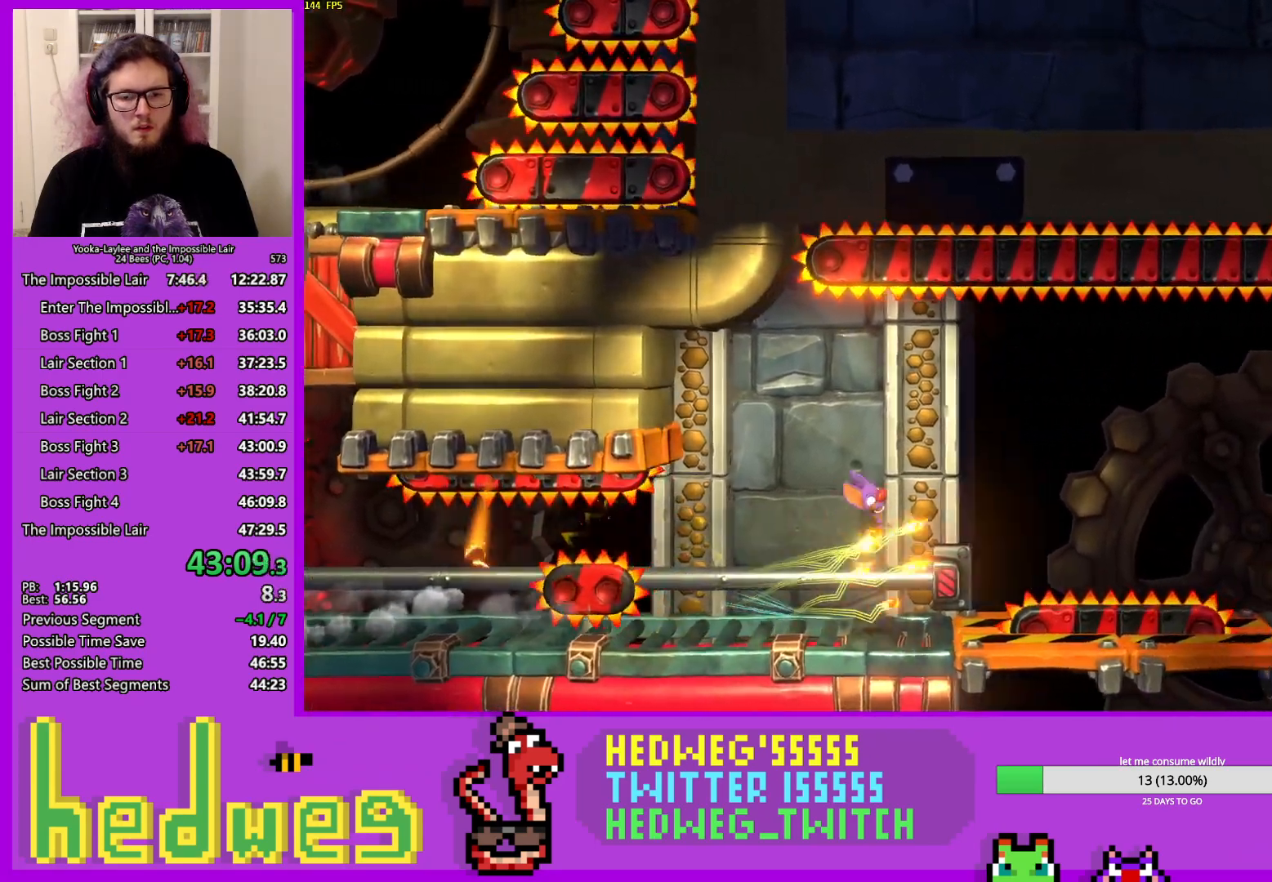
{"buttons": [], "left_stick": "right", "right_stick": "center", "events": [[183, "A", "up"]]}
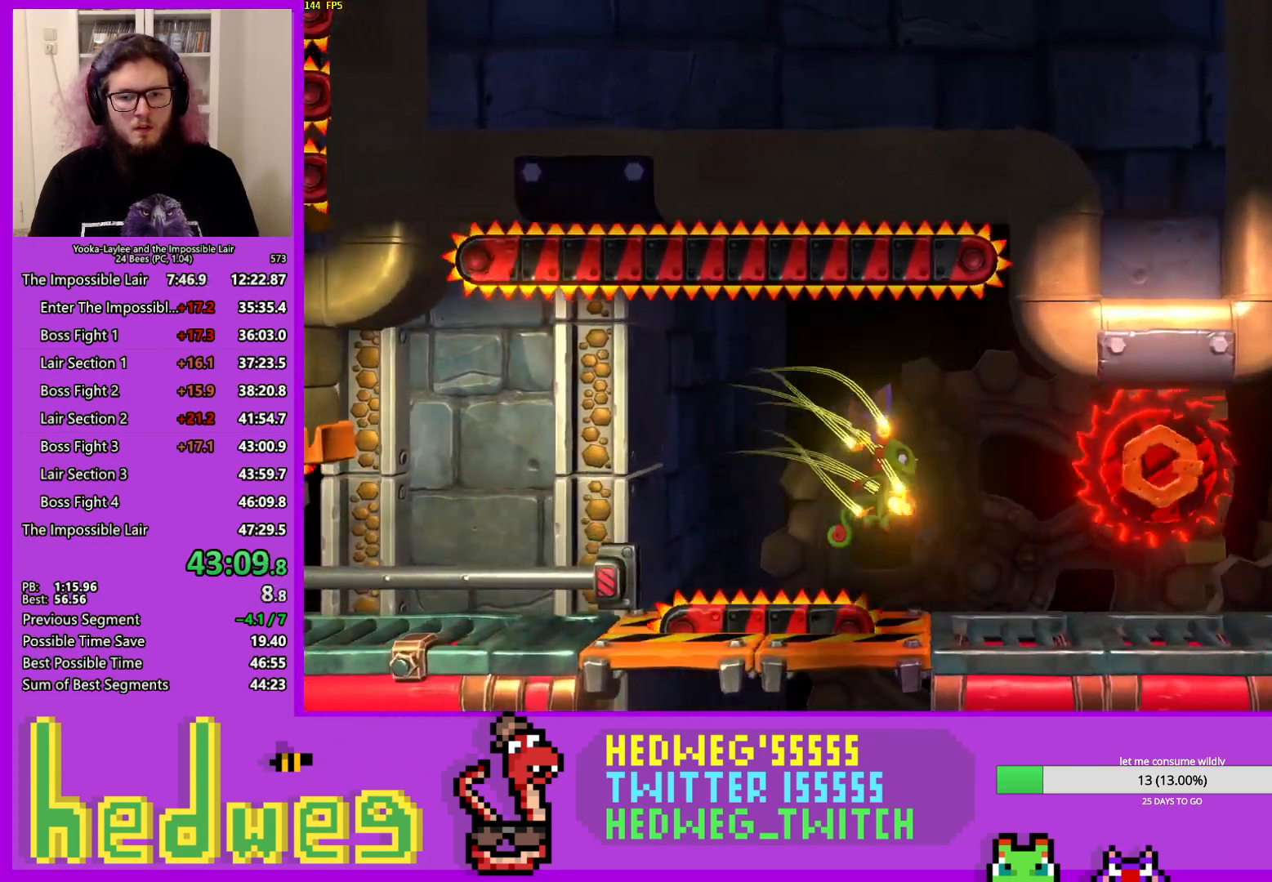
{"buttons": ["A"], "left_stick": "left", "right_stick": "center", "events": [[134, "X", "down"], [317, "X", "up"], [367, "left_stick", "center"], [434, "A", "down"], [501, "left_stick", "left"]]}
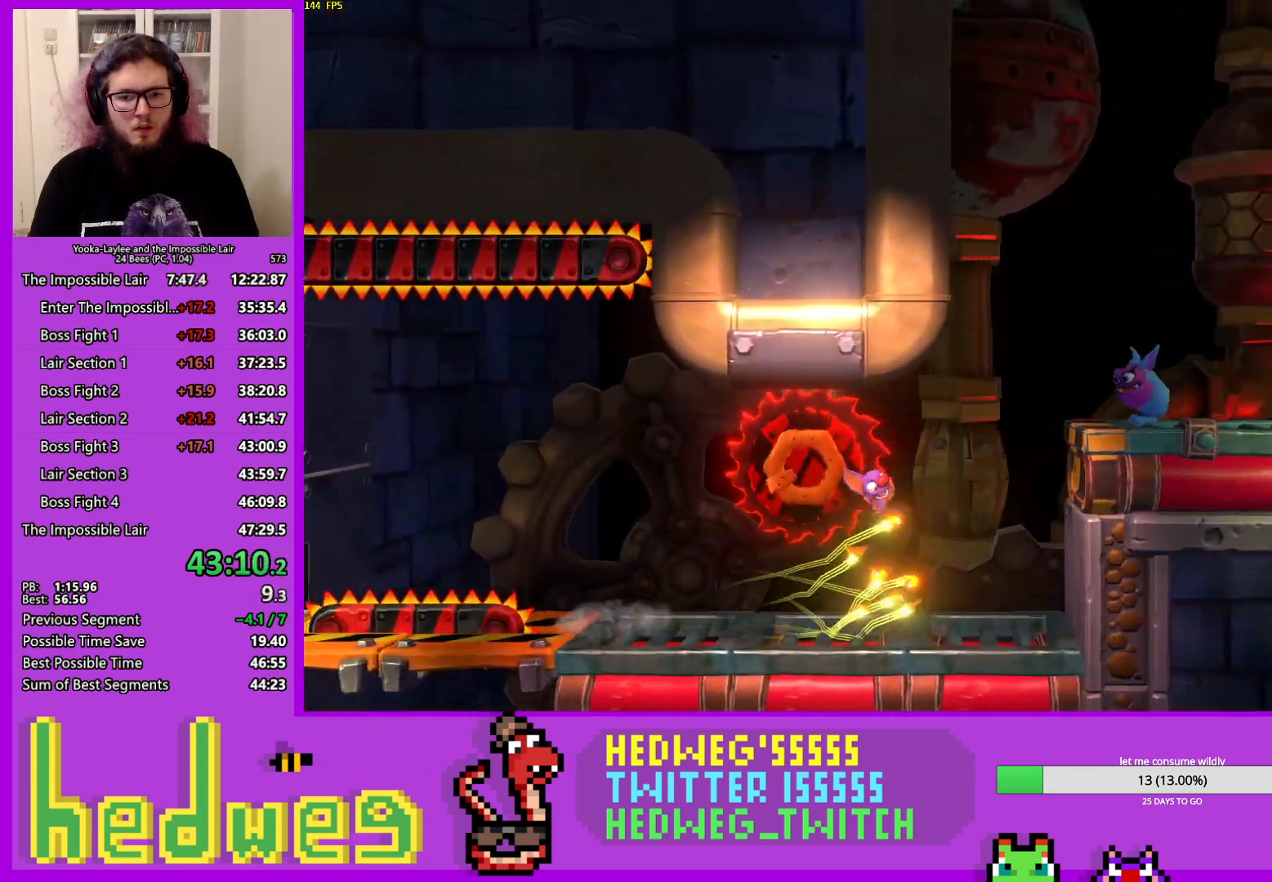
{"buttons": ["X"], "left_stick": "right", "right_stick": "center", "events": [[183, "left_stick", "center"], [233, "left_stick", "right"], [433, "X", "down"], [450, "A", "up"]]}
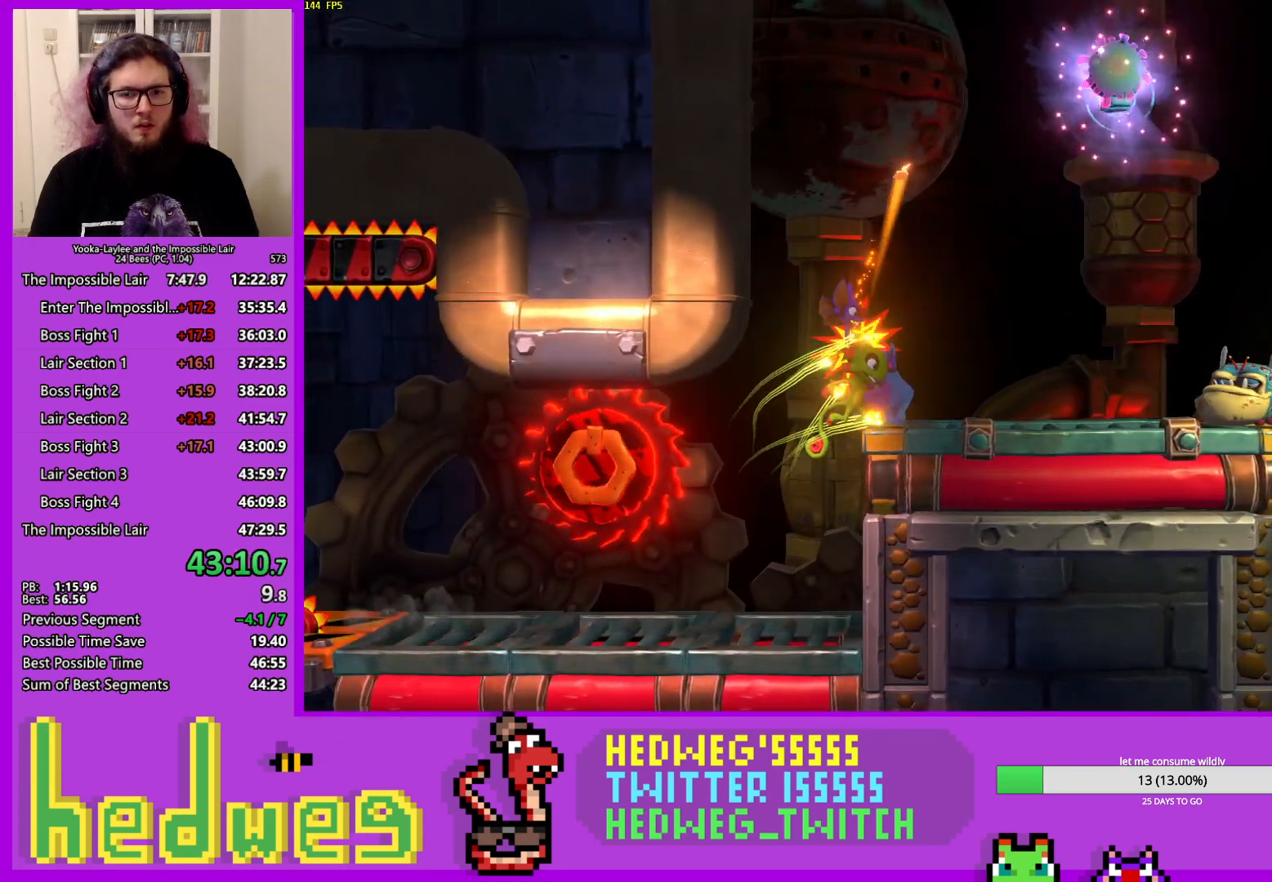
{"buttons": [], "left_stick": "right", "right_stick": "center", "events": [[84, "X", "up"], [317, "X", "down"], [467, "X", "up"]]}
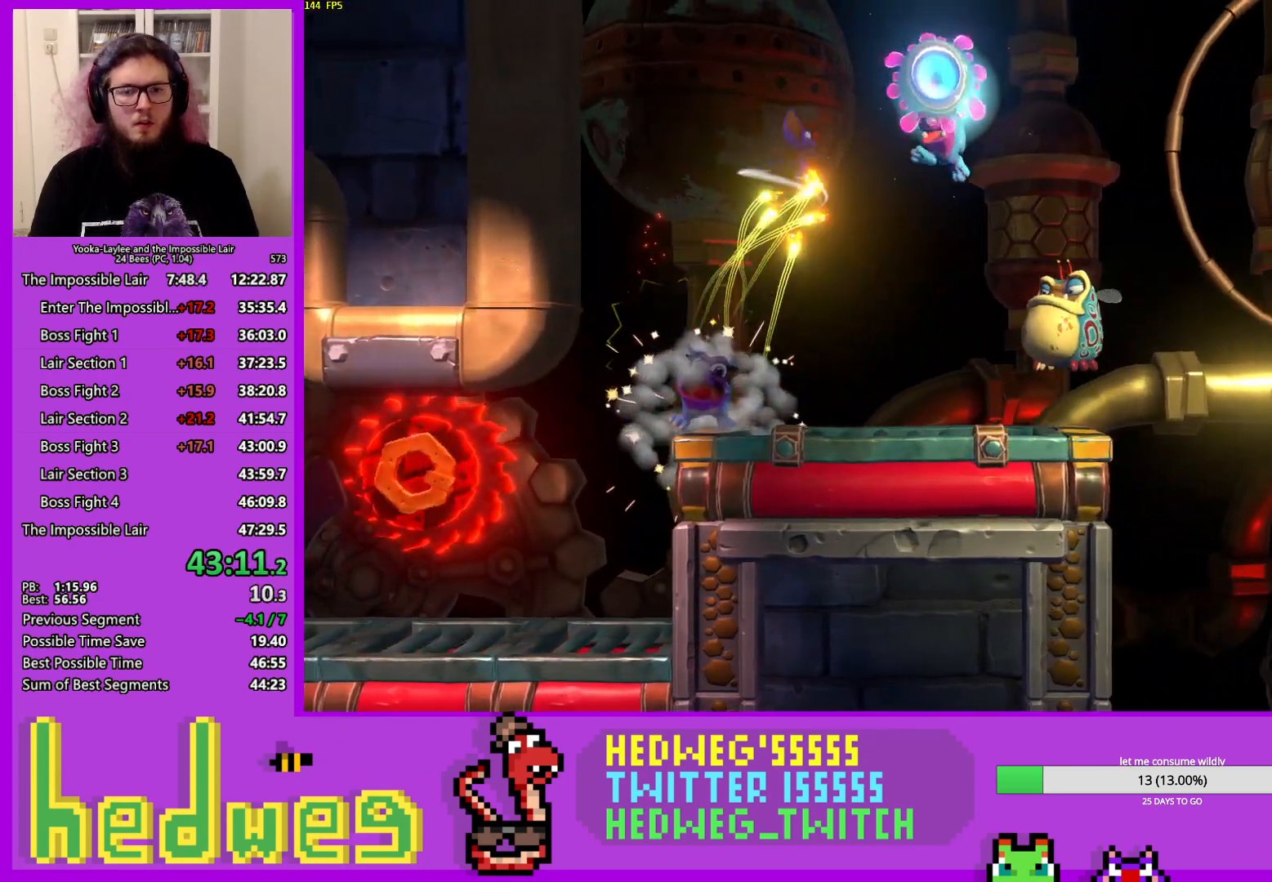
{"buttons": ["X"], "left_stick": "right", "right_stick": "center", "events": [[100, "left_stick", "left"], [233, "left_stick", "right"], [417, "X", "down"]]}
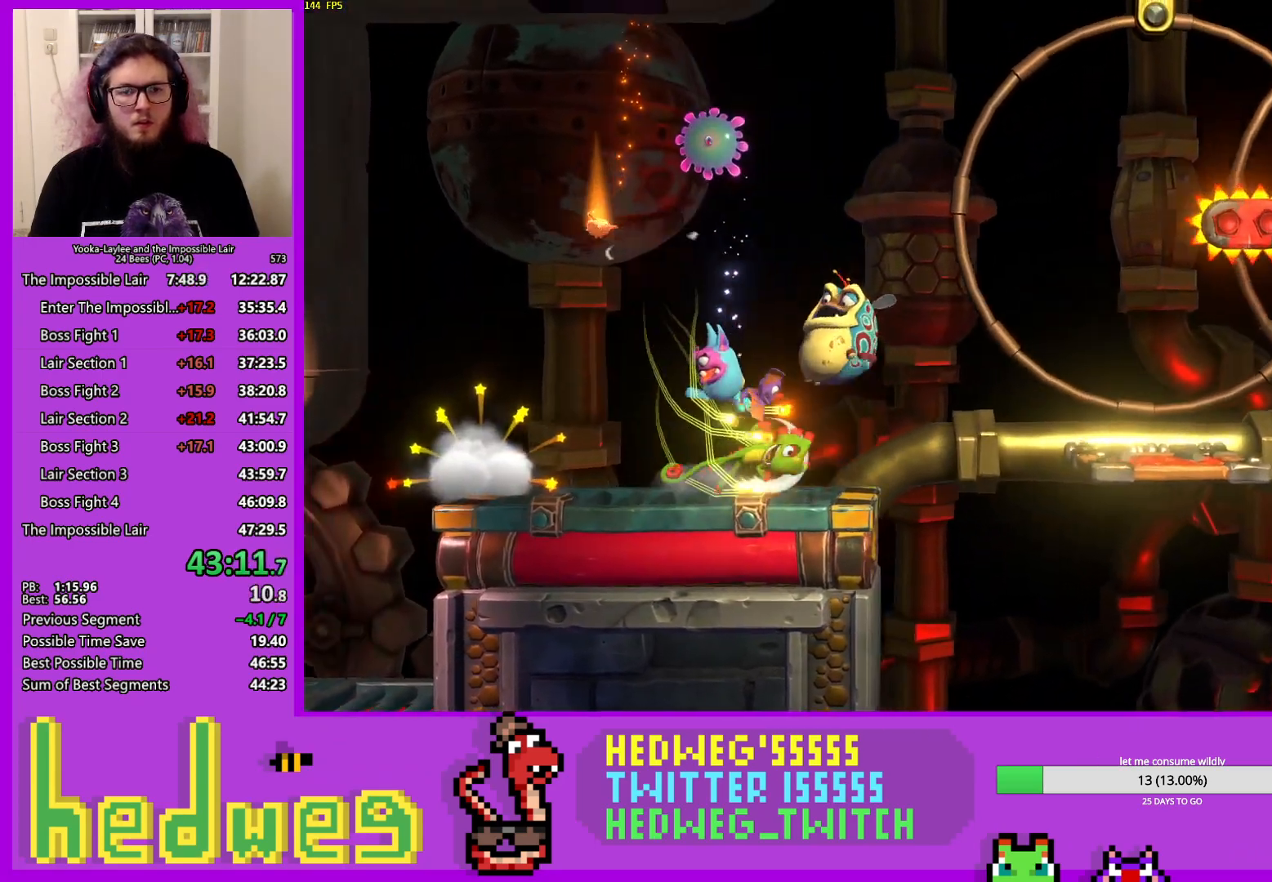
{"buttons": ["A"], "left_stick": "right", "right_stick": "center", "events": [[67, "X", "up"], [217, "X", "down"], [351, "A", "down"], [351, "X", "up"]]}
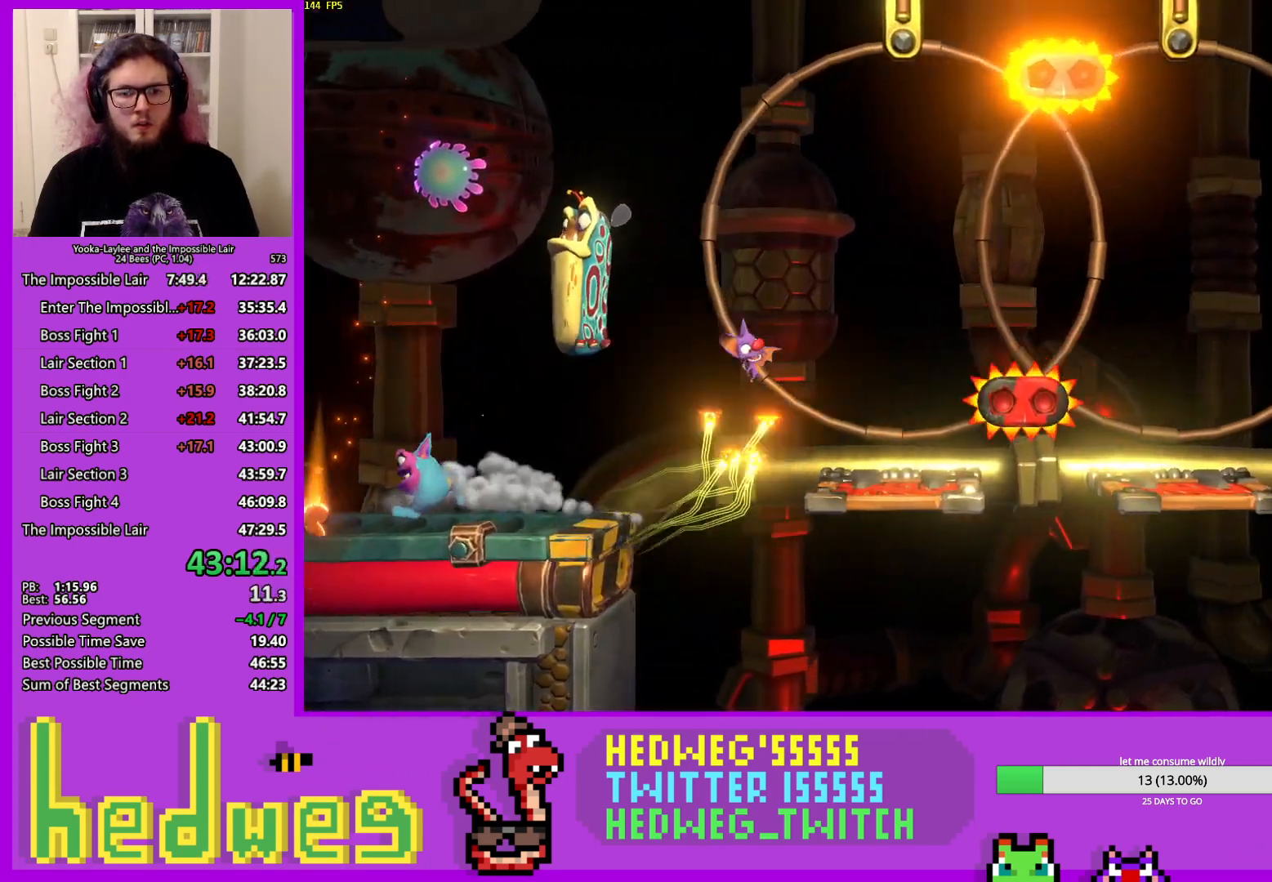
{"buttons": [], "left_stick": "right", "right_stick": "center", "events": [[200, "A", "up"]]}
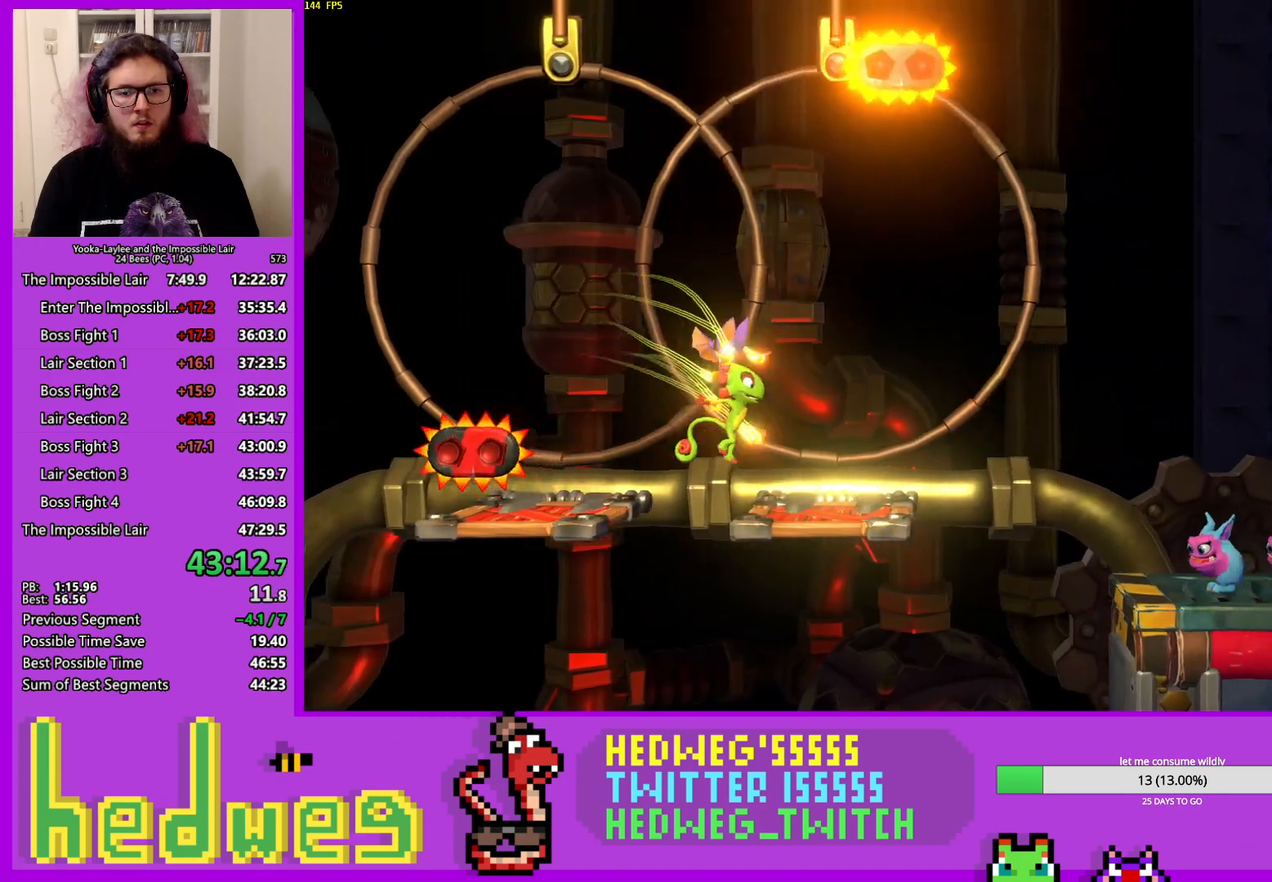
{"buttons": ["A"], "left_stick": "right", "right_stick": "center", "events": [[66, "X", "down"], [216, "X", "up"], [367, "A", "down"]]}
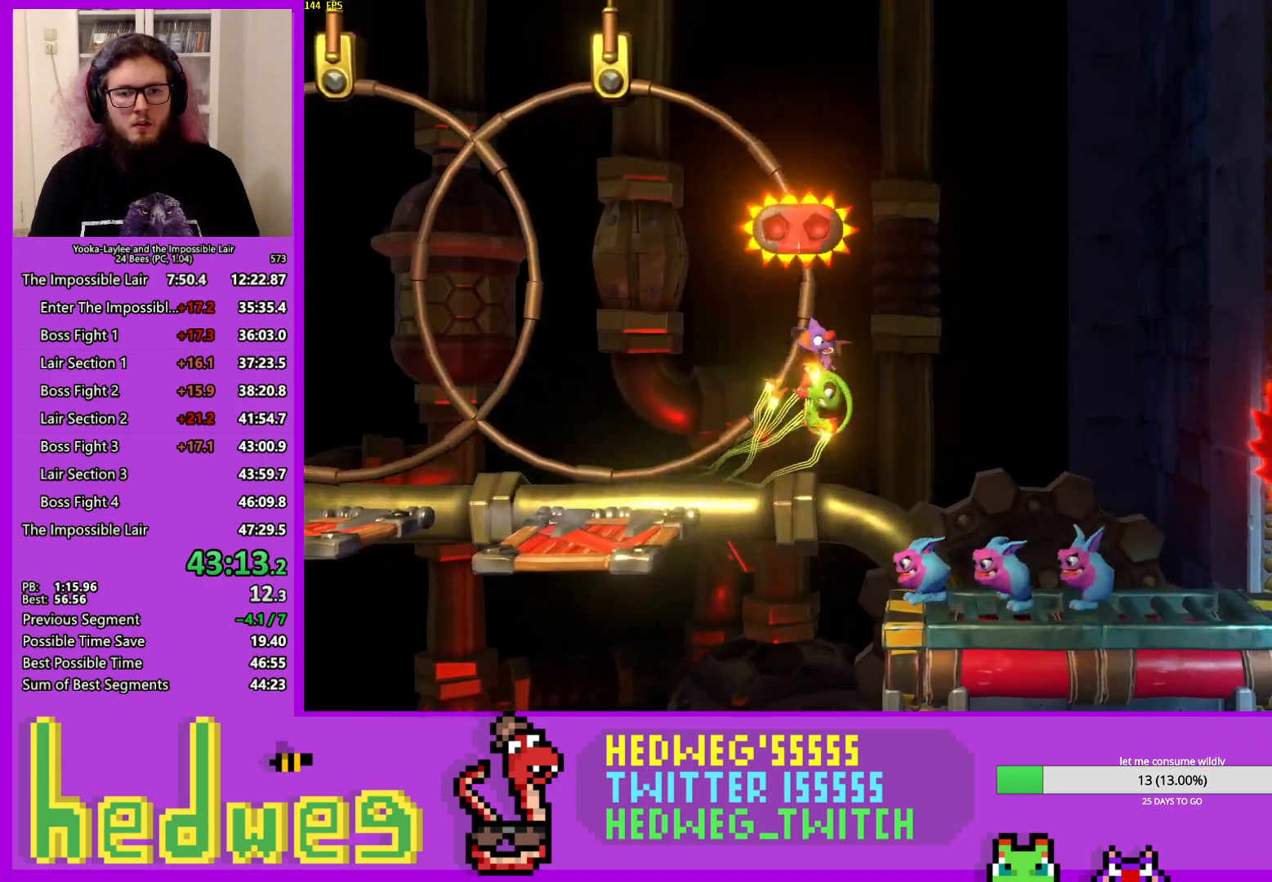
{"buttons": [], "left_stick": "right", "right_stick": "center", "events": [[33, "A", "up"]]}
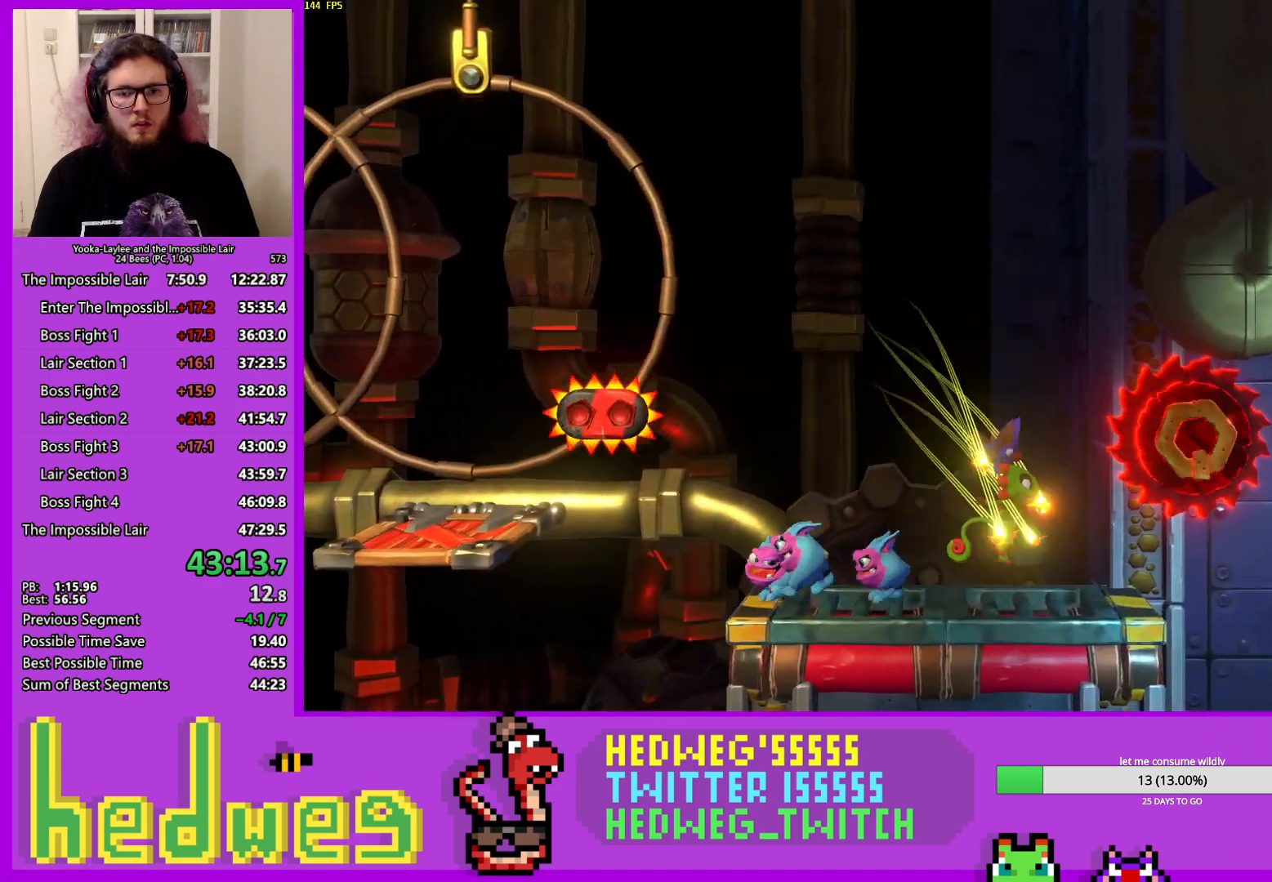
{"buttons": [], "left_stick": "right", "right_stick": "center", "events": [[66, "X", "down"], [216, "X", "up"], [333, "A", "down"], [450, "A", "up"]]}
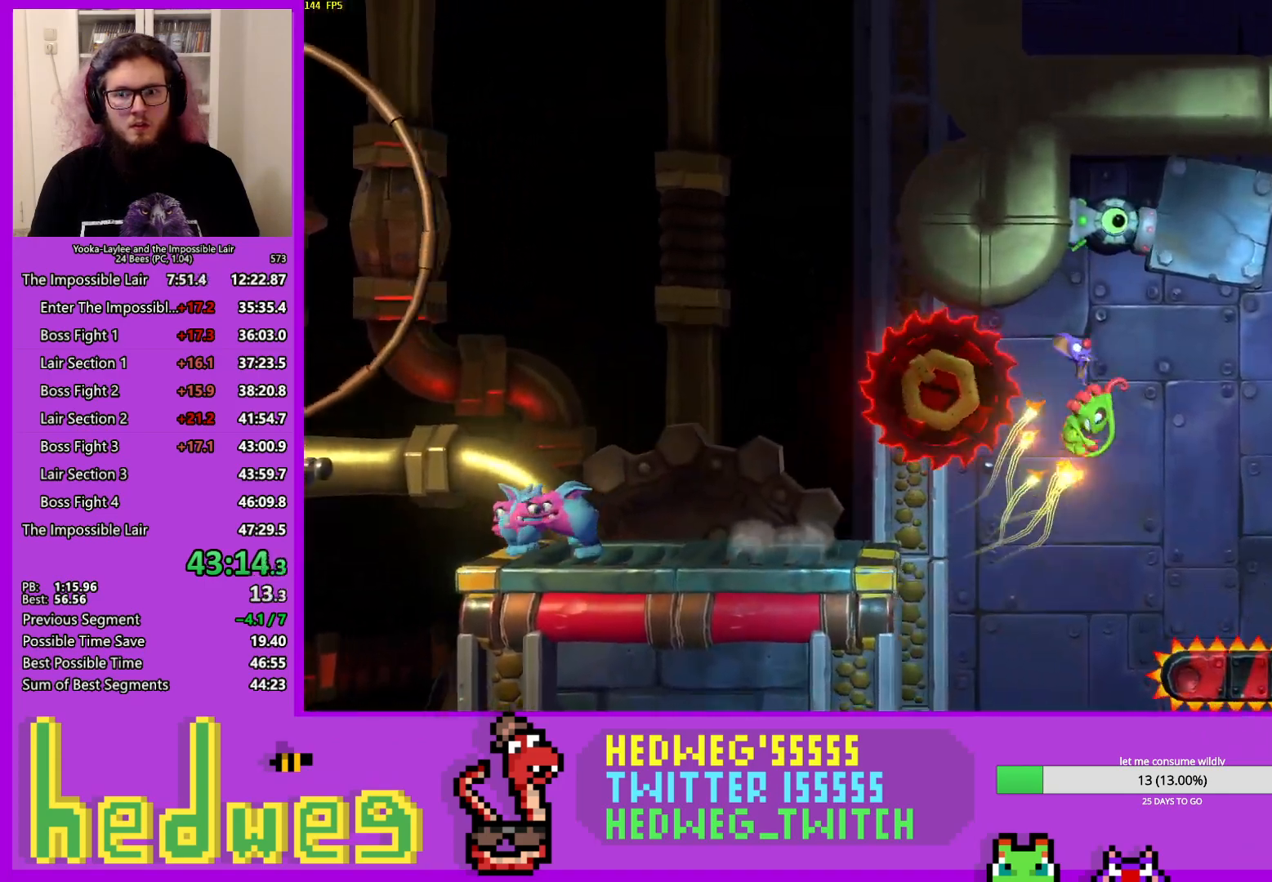
{"buttons": ["X"], "left_stick": "right", "right_stick": "center", "events": [[400, "X", "down"]]}
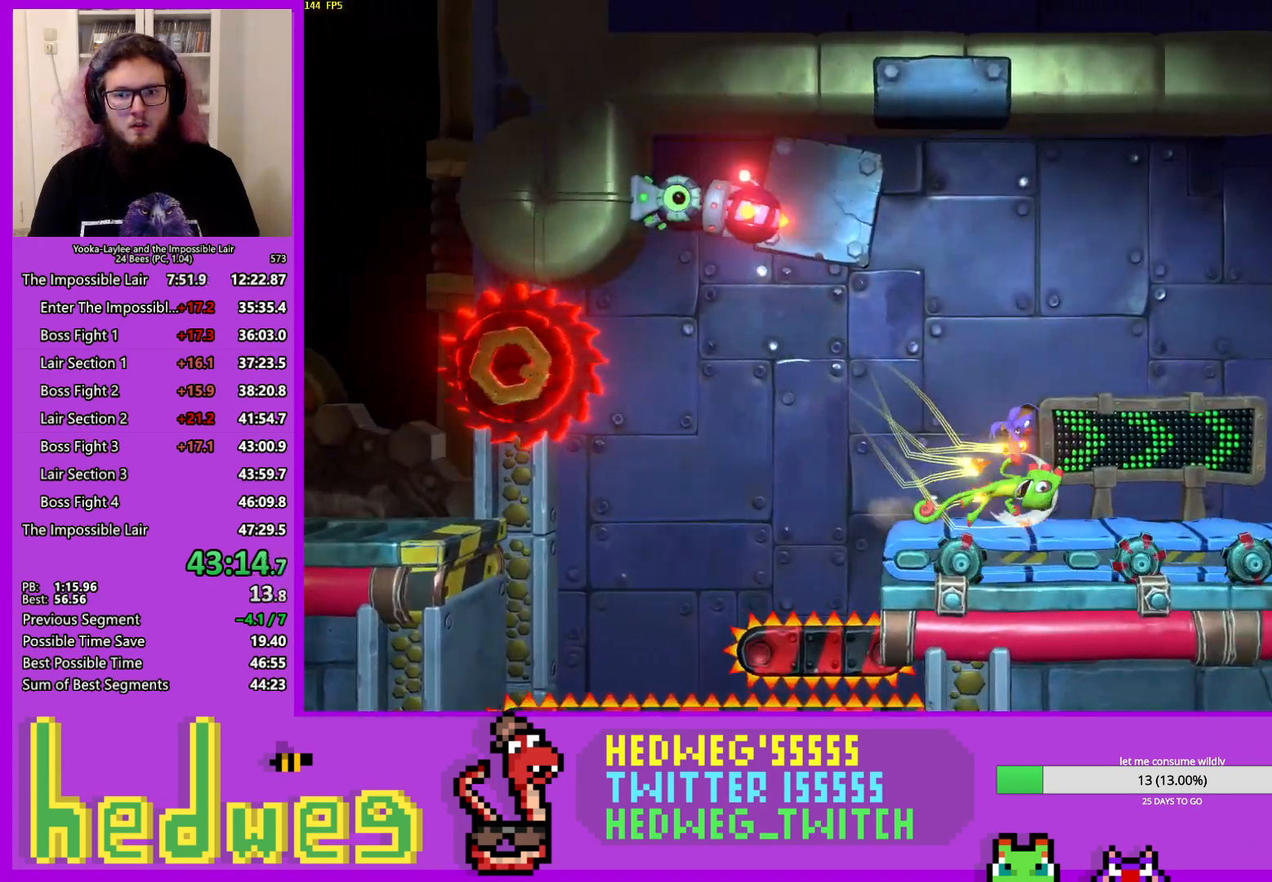
{"buttons": [], "left_stick": "right", "right_stick": "center", "events": [[50, "X", "up"], [116, "A", "down"], [300, "A", "up"]]}
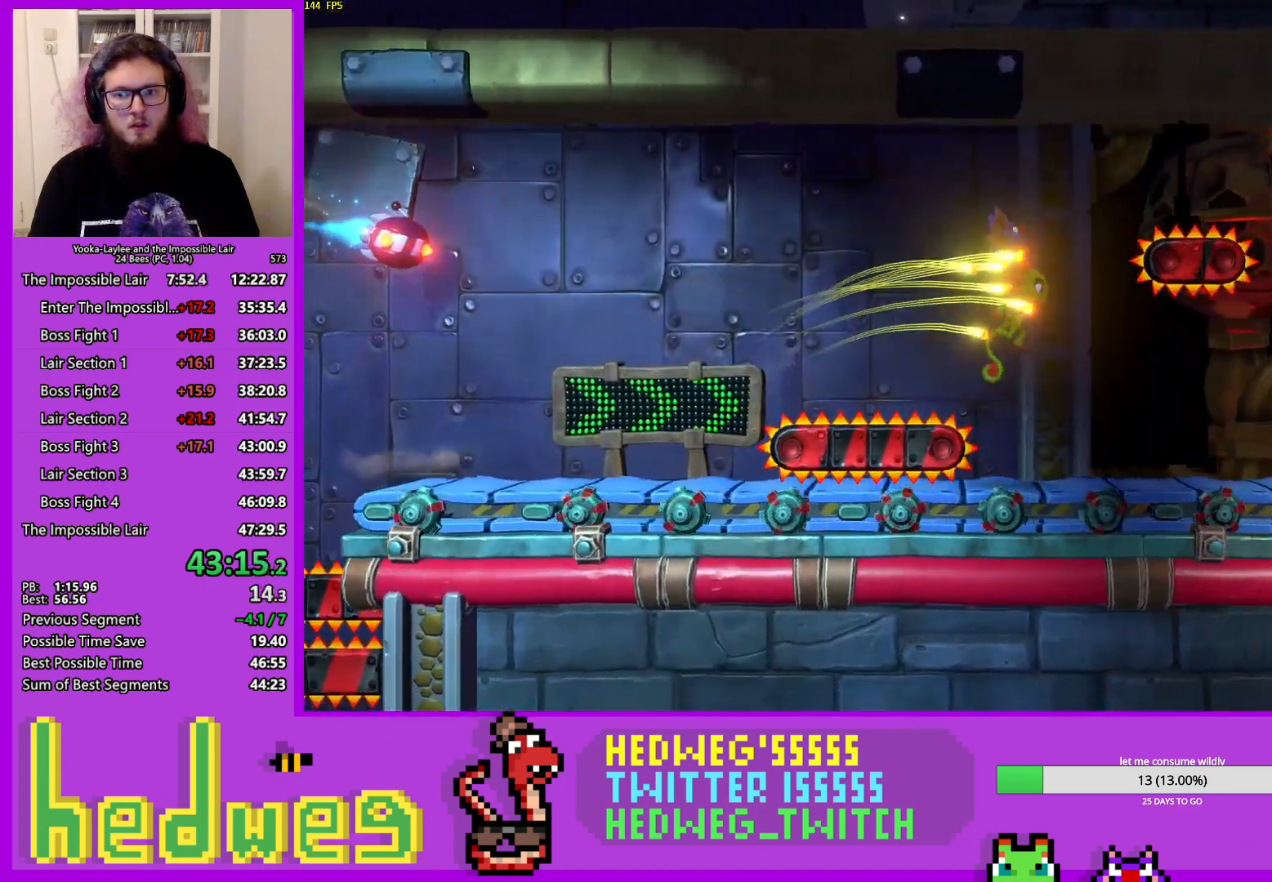
{"buttons": ["A"], "left_stick": "right", "right_stick": "center", "events": [[167, "A", "down"]]}
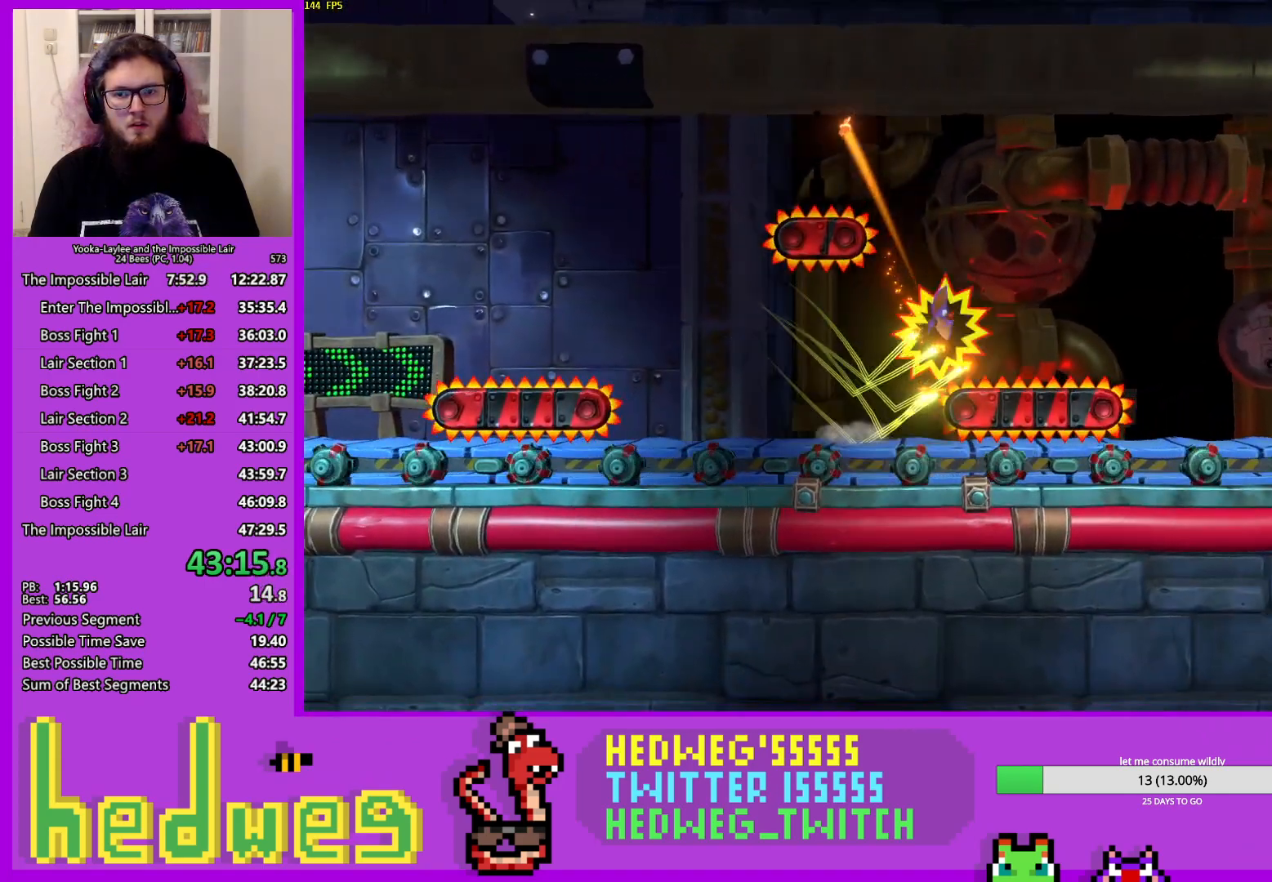
{"buttons": ["A"], "left_stick": "right", "right_stick": "center", "events": []}
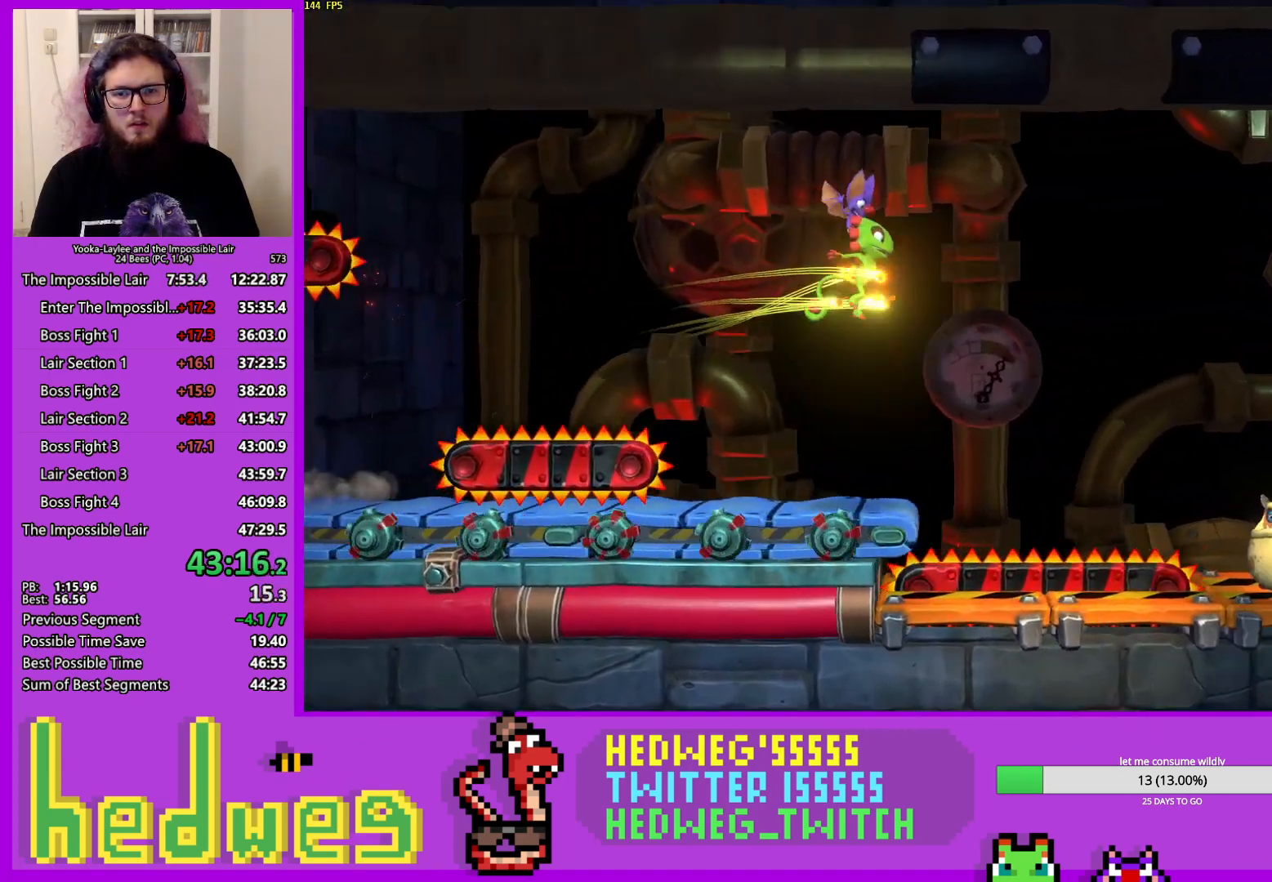
{"buttons": [], "left_stick": "right", "right_stick": "center", "events": [[50, "A", "up"], [184, "X", "down"], [501, "X", "up"]]}
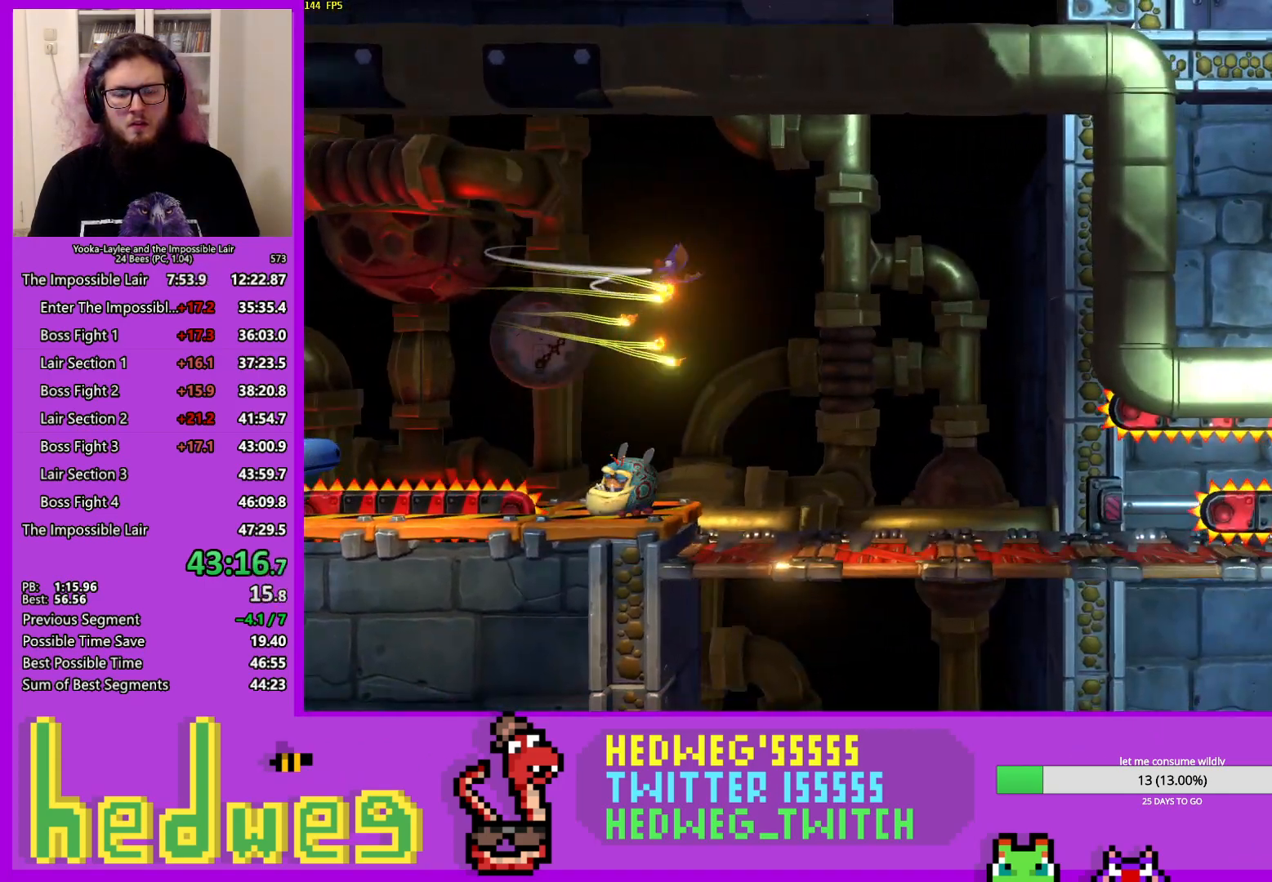
{"buttons": ["X"], "left_stick": "right", "right_stick": "center", "events": [[283, "X", "down"], [400, "X", "up"], [467, "X", "down"]]}
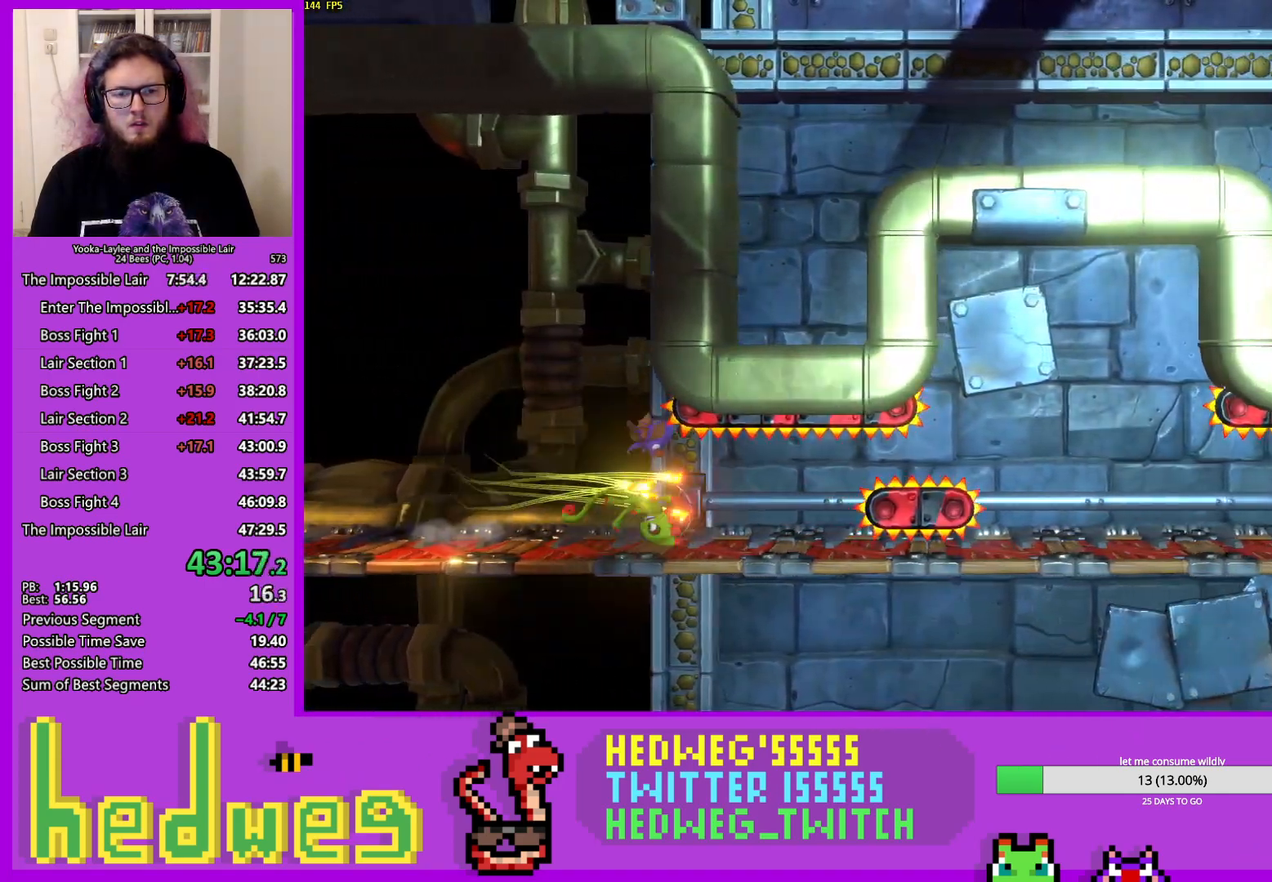
{"buttons": ["X"], "left_stick": "right", "right_stick": "center", "events": [[83, "X", "up"], [133, "X", "down"], [234, "X", "up"], [300, "X", "down"], [400, "X", "up"], [484, "X", "down"]]}
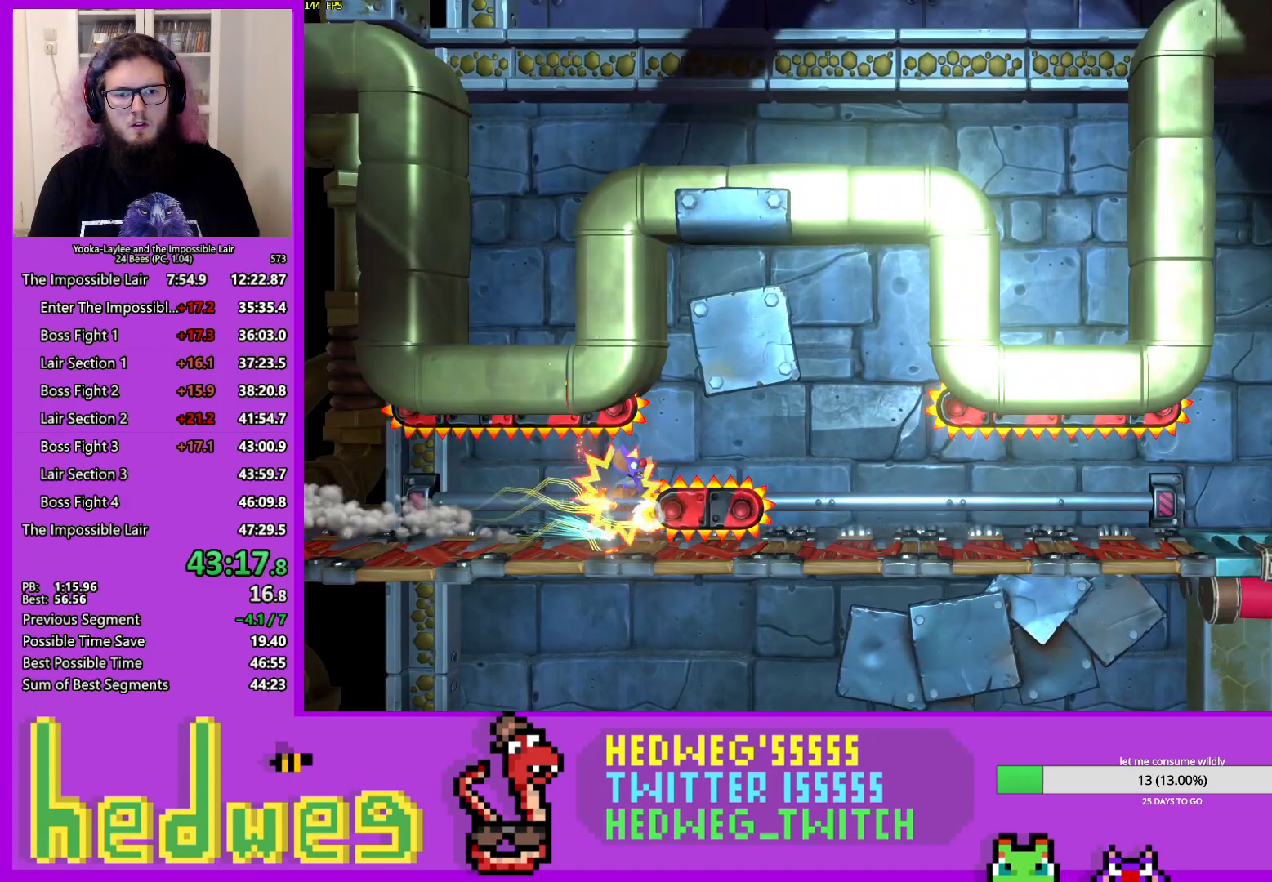
{"buttons": ["X"], "left_stick": "right", "right_stick": "center", "events": [[66, "X", "up"], [150, "X", "down"], [233, "X", "up"], [316, "X", "down"], [400, "X", "up"], [467, "X", "down"]]}
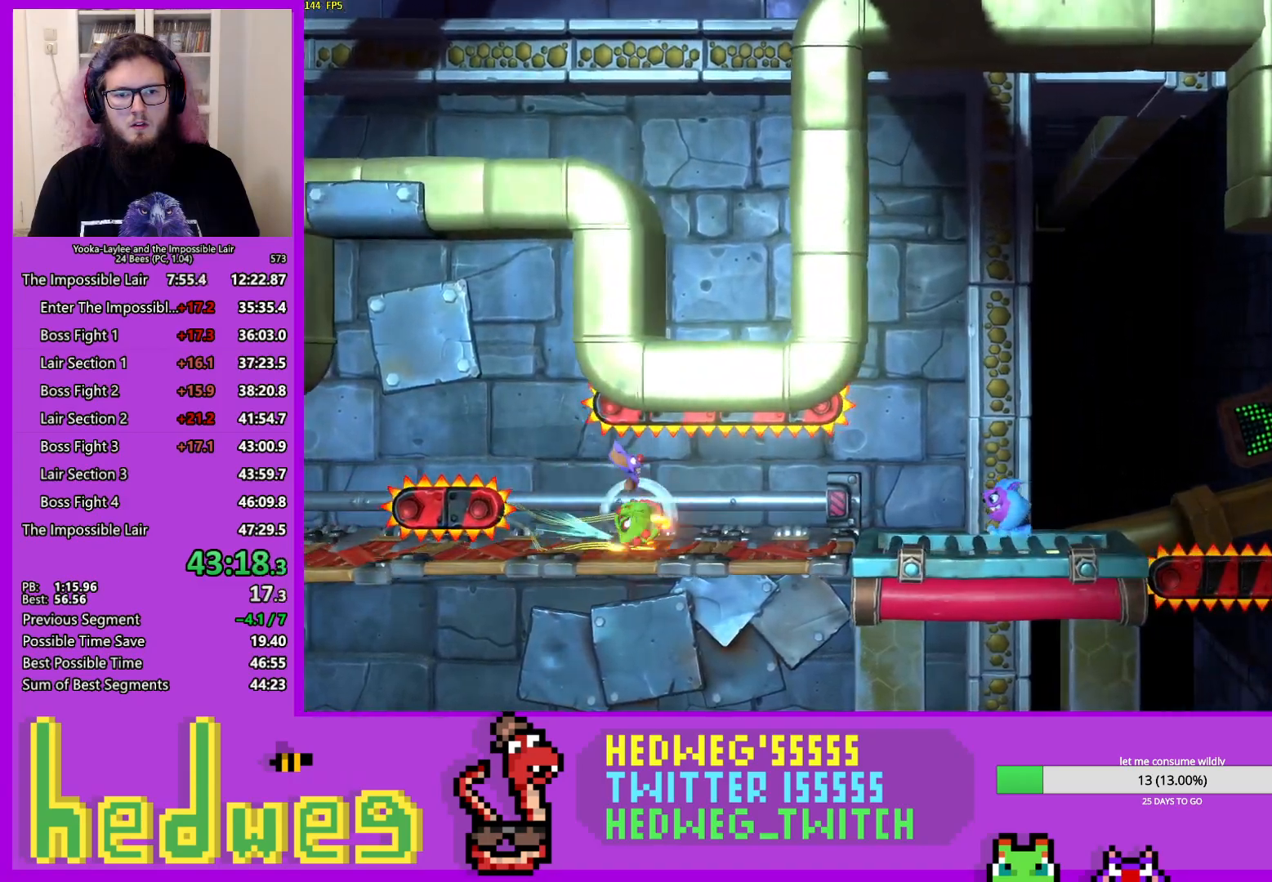
{"buttons": ["A"], "left_stick": "right", "right_stick": "center", "events": [[67, "X", "up"], [217, "A", "down"]]}
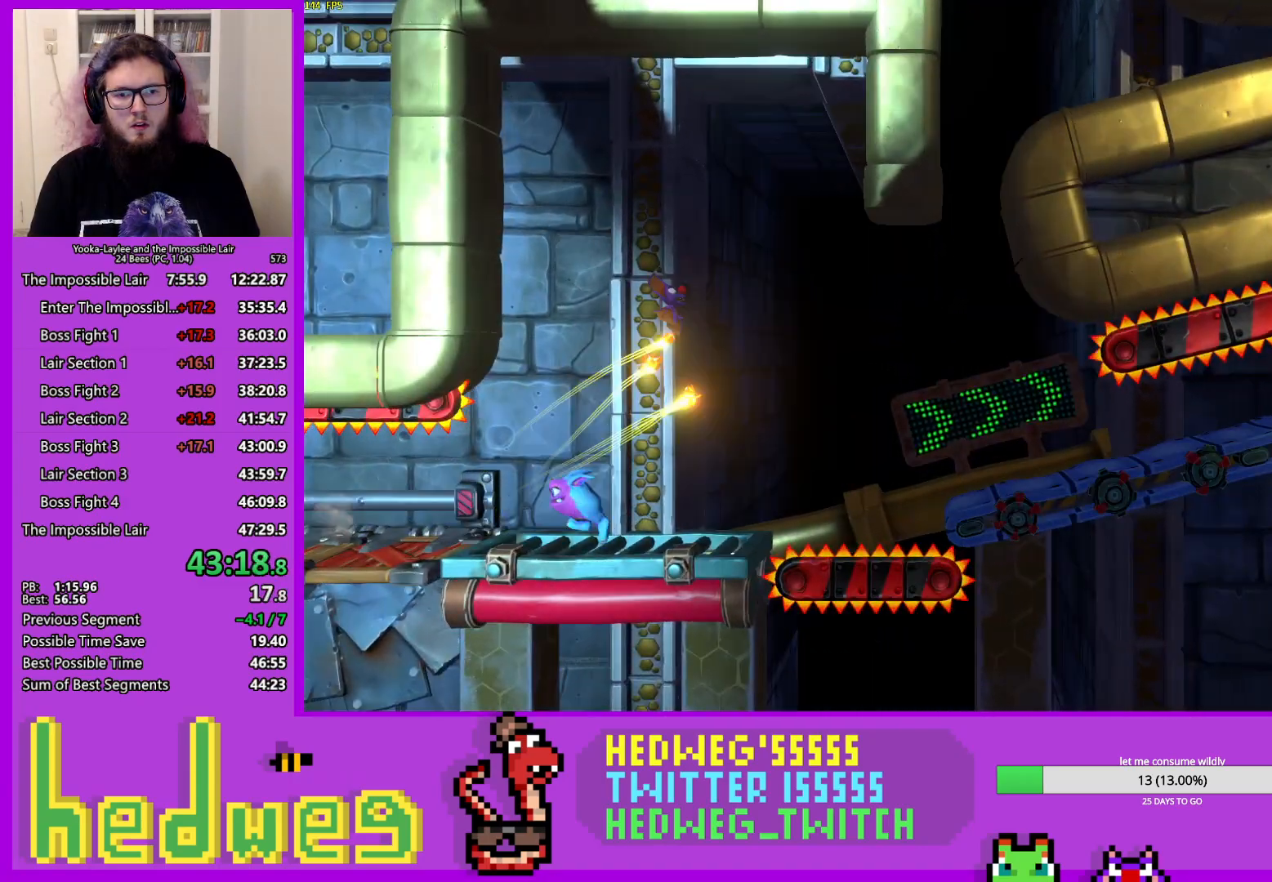
{"buttons": ["X"], "left_stick": "right", "right_stick": "center", "events": [[100, "A", "up"], [417, "X", "down"]]}
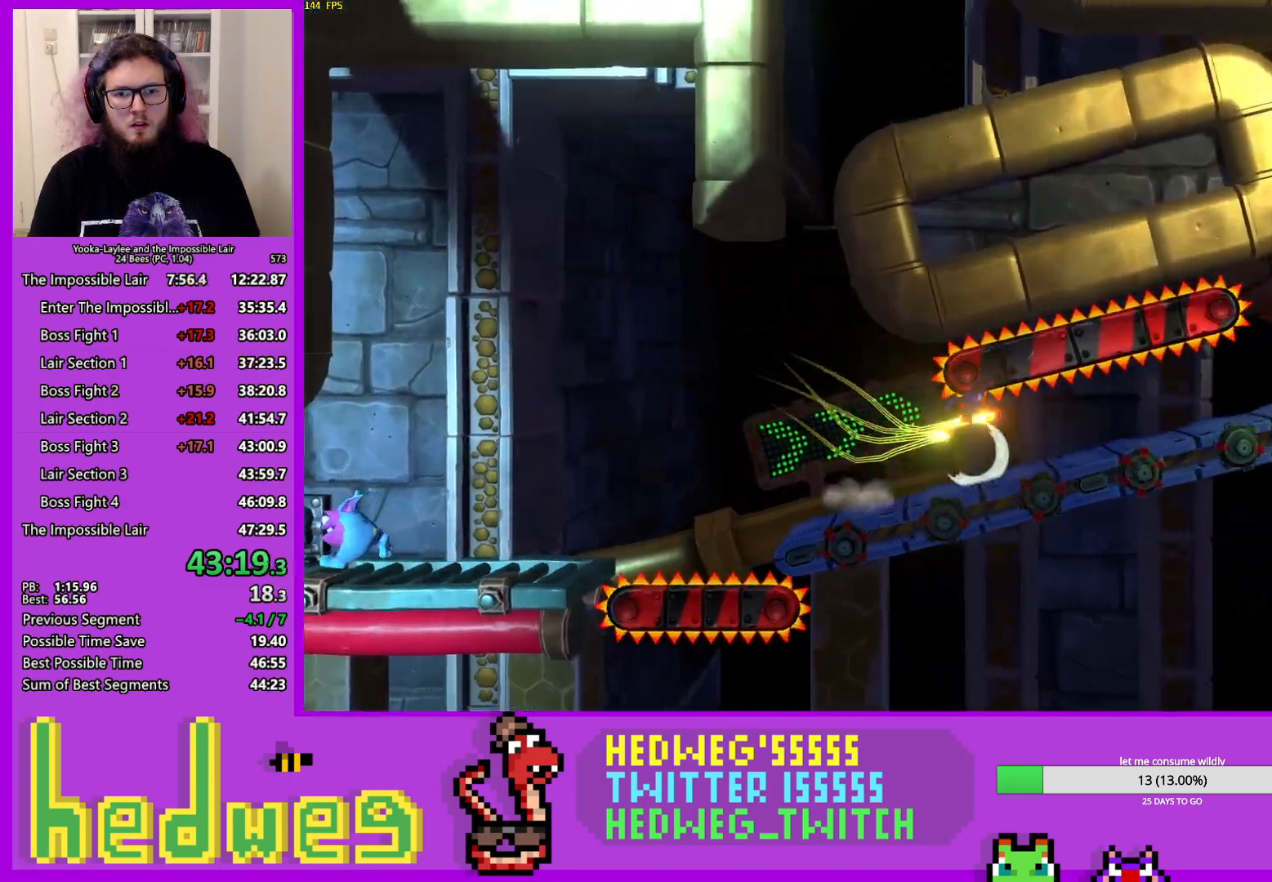
{"buttons": ["A"], "left_stick": "left", "right_stick": "center", "events": [[100, "X", "up"], [167, "left_stick", "center"], [284, "A", "down"], [284, "left_stick", "left"]]}
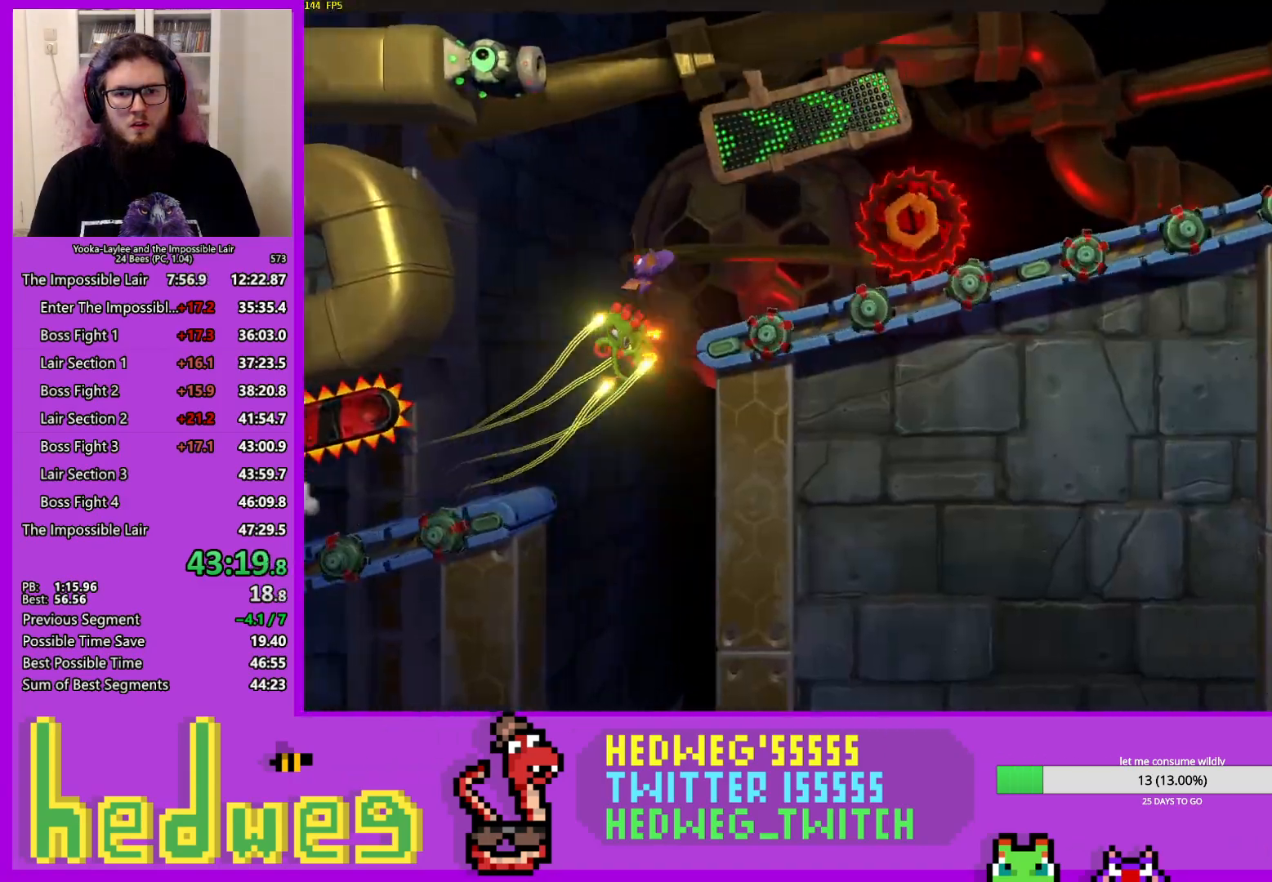
{"buttons": ["A"], "left_stick": "left", "right_stick": "center", "events": [[233, "A", "up"], [350, "A", "down"]]}
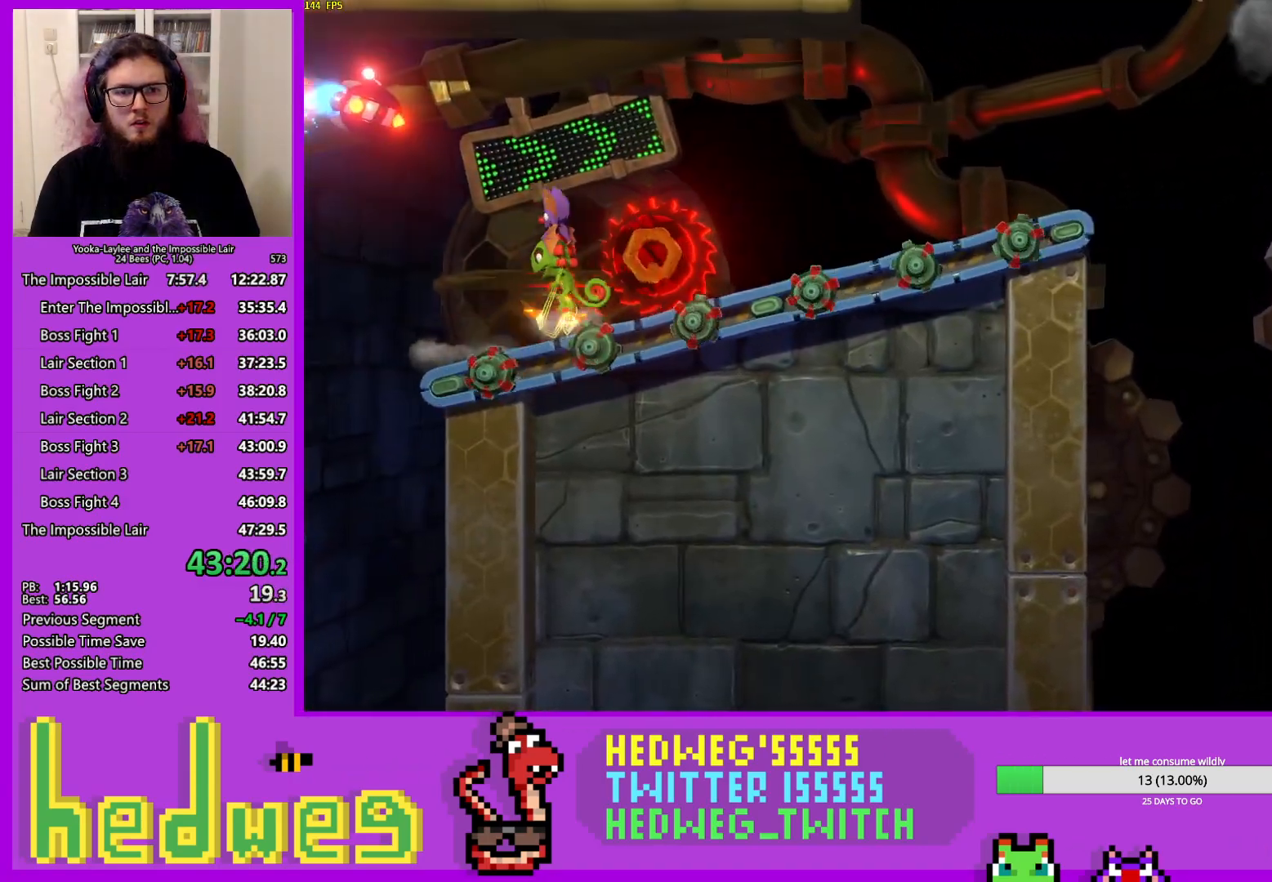
{"buttons": ["A"], "left_stick": "right", "right_stick": "center", "events": [[50, "left_stick", "right"], [350, "A", "up"], [367, "A", "down"]]}
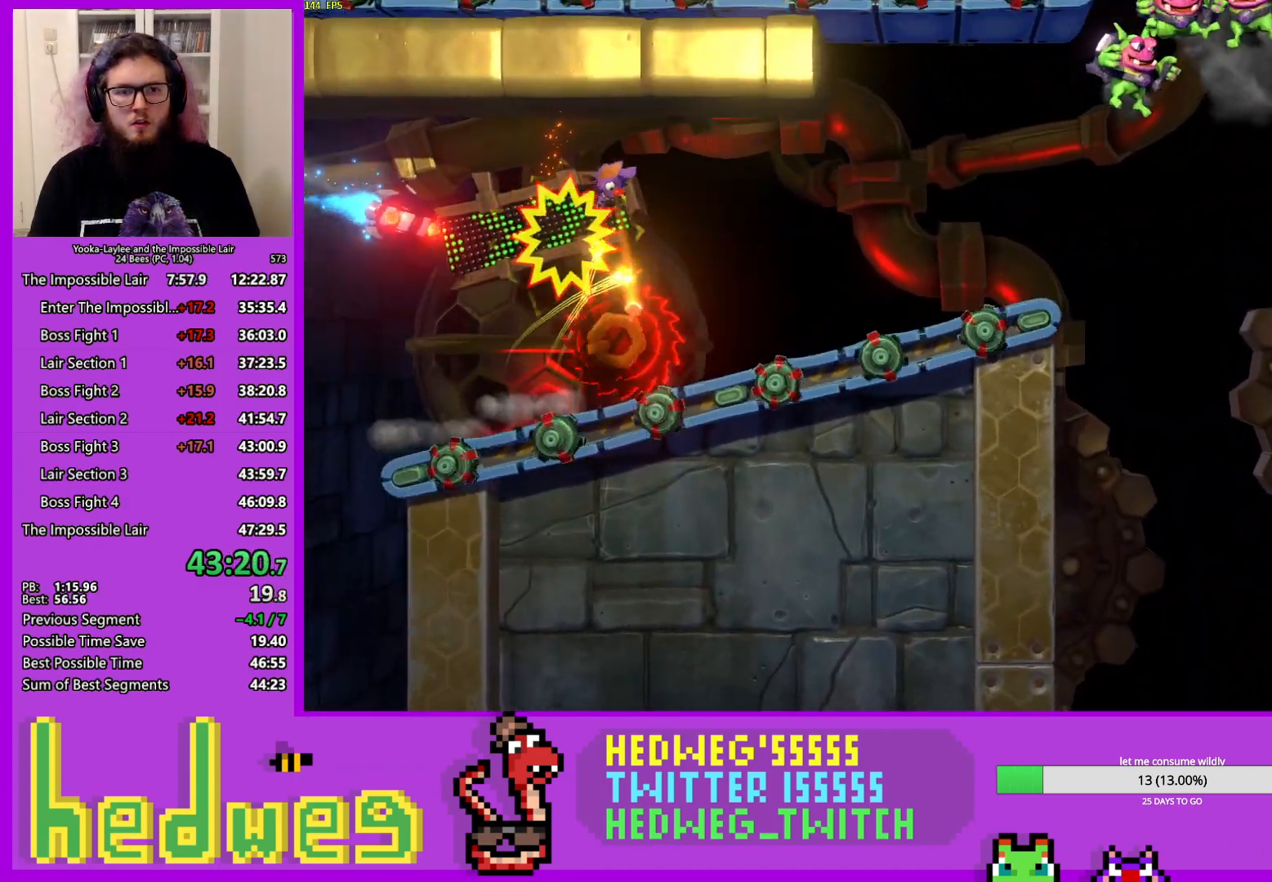
{"buttons": [], "left_stick": "right", "right_stick": "center", "events": [[116, "A", "up"], [350, "X", "down"], [500, "X", "up"]]}
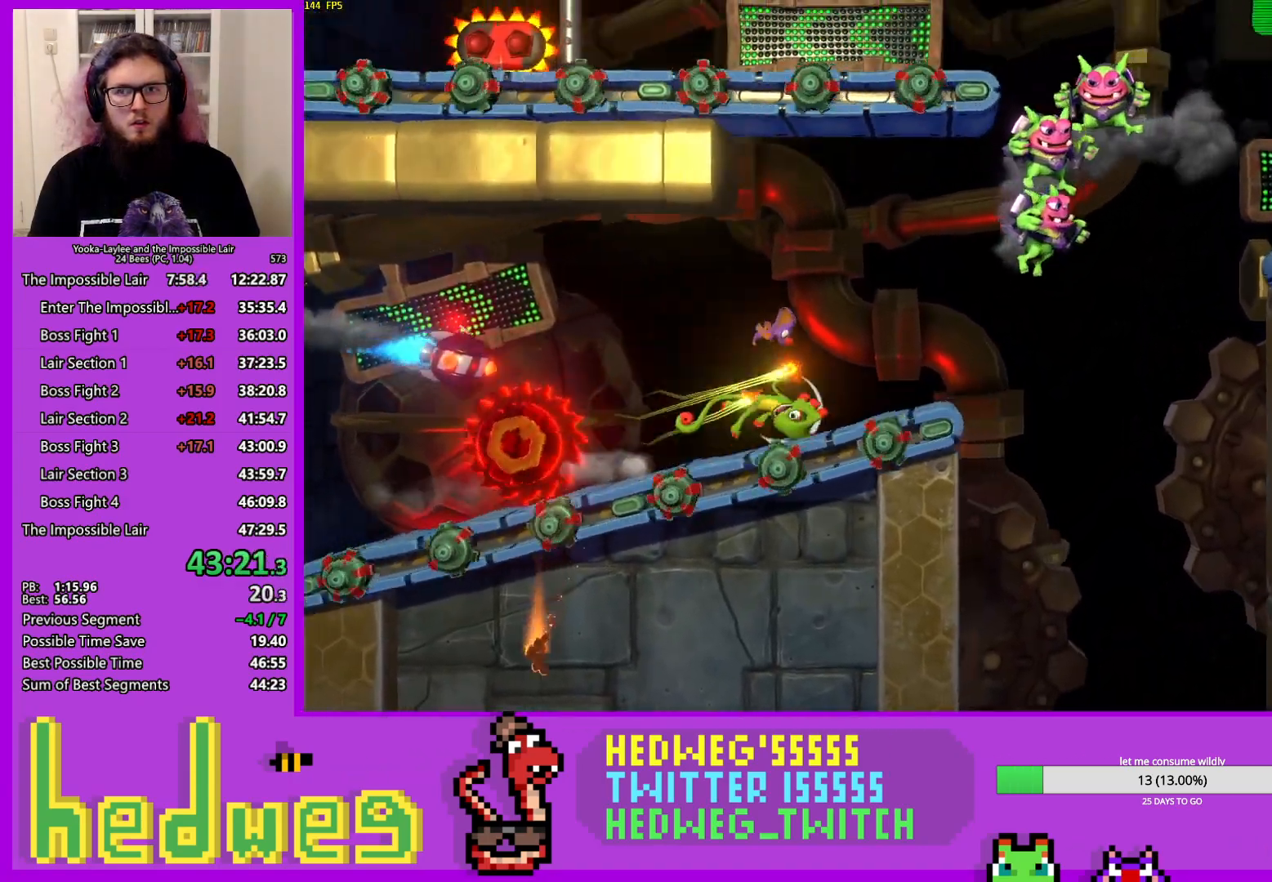
{"buttons": ["A"], "left_stick": "center", "right_stick": "center", "events": [[117, "X", "down"], [267, "X", "up"], [317, "A", "down"], [501, "left_stick", "center"]]}